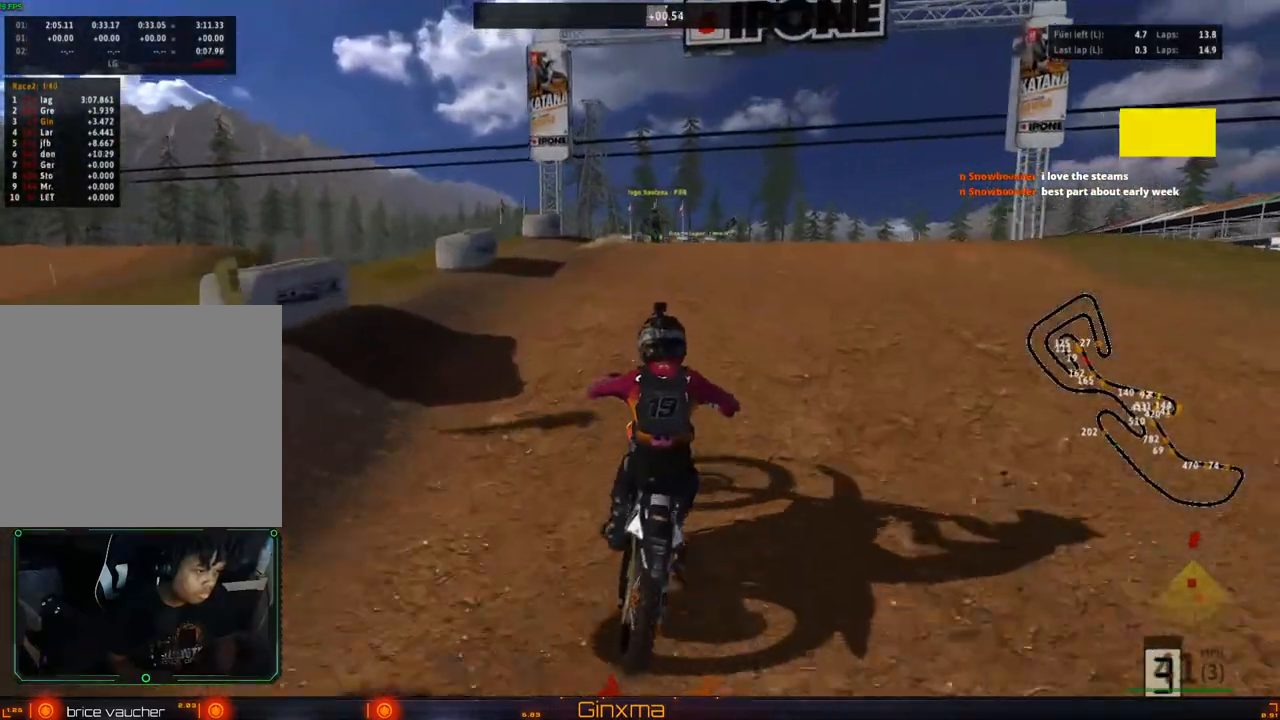
Gameplay with a controller (PlayStation layout); each line is a JSON object with the inputs held at the frame after it. "events" lists button and stick changes between this image and that frame as [ms after this image, input, new state], when the widget could be followed in between.
{"buttons": [], "left_stick": "center", "right_stick": "center", "events": [[100, "CROSS", "up"], [167, "R2", "up"], [400, "left_stick", "right"], [500, "left_stick", "center"]]}
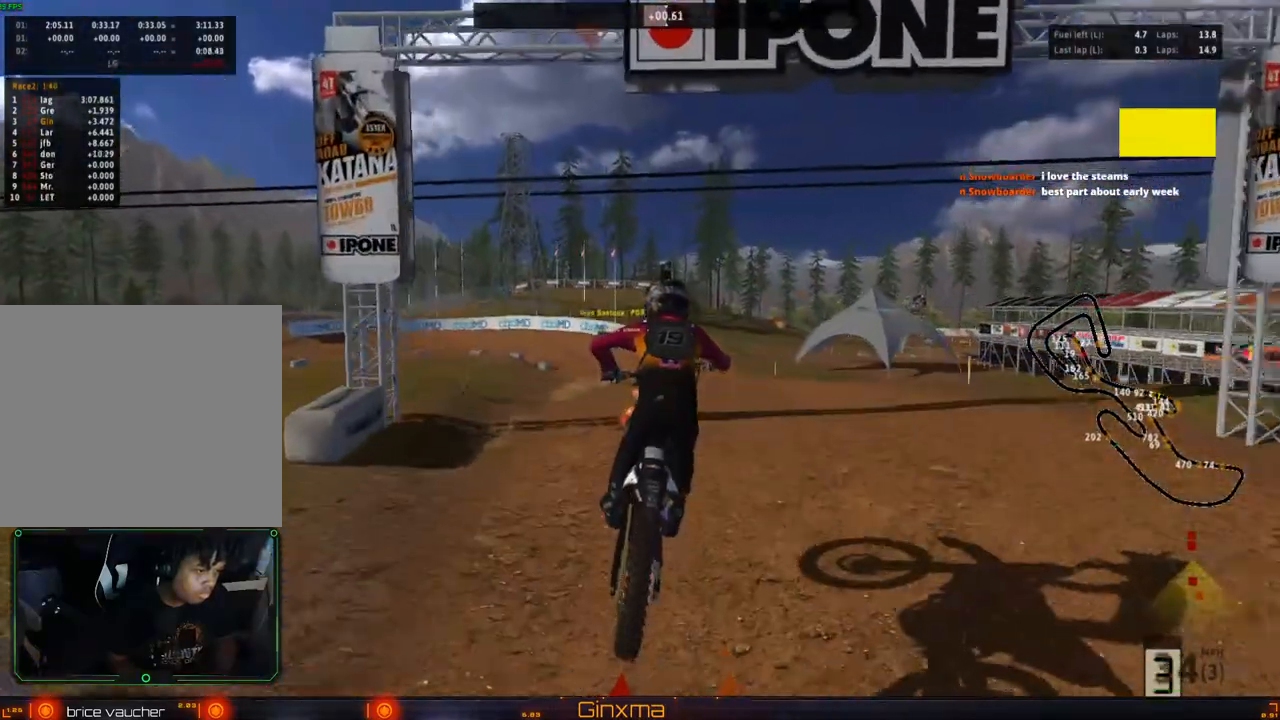
{"buttons": ["R2"], "left_stick": "left", "right_stick": "center", "events": [[117, "R2", "down"], [250, "left_stick", "left"], [350, "R2", "up"], [467, "R2", "down"]]}
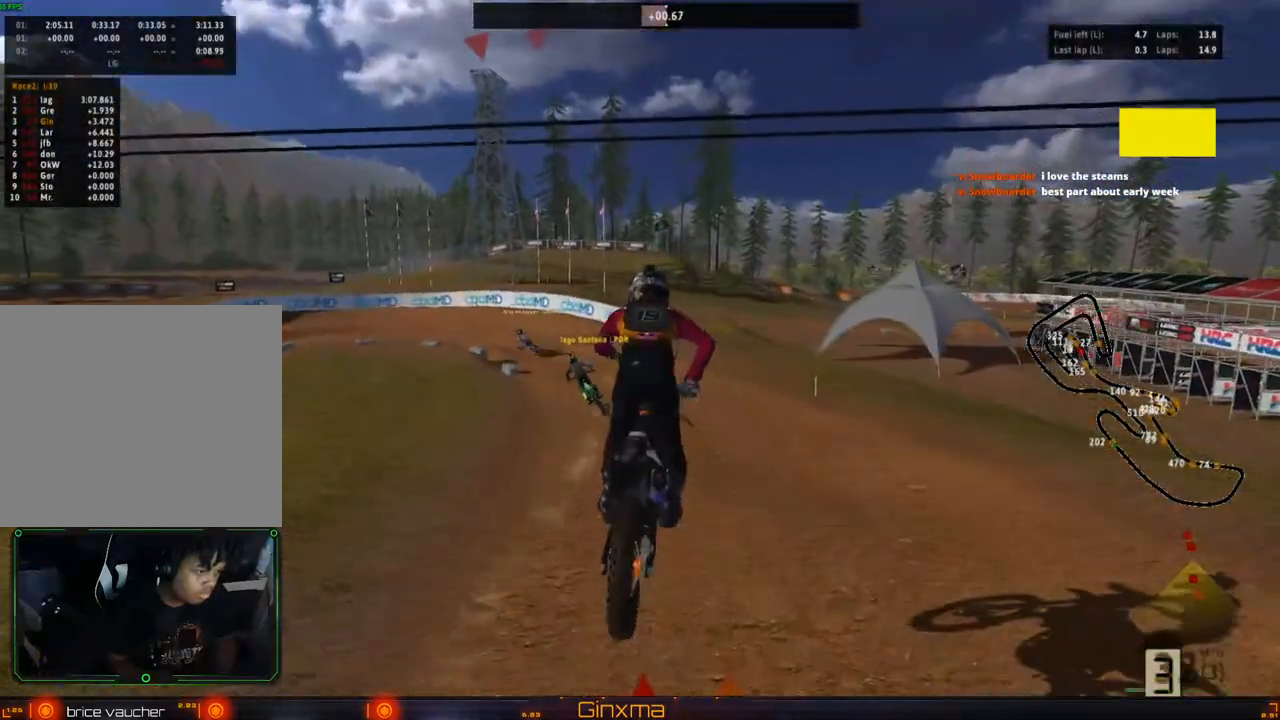
{"buttons": ["CROSS", "R2"], "left_stick": "center", "right_stick": "center", "events": [[150, "R2", "up"], [333, "R2", "down"], [450, "left_stick", "center"], [500, "CROSS", "down"]]}
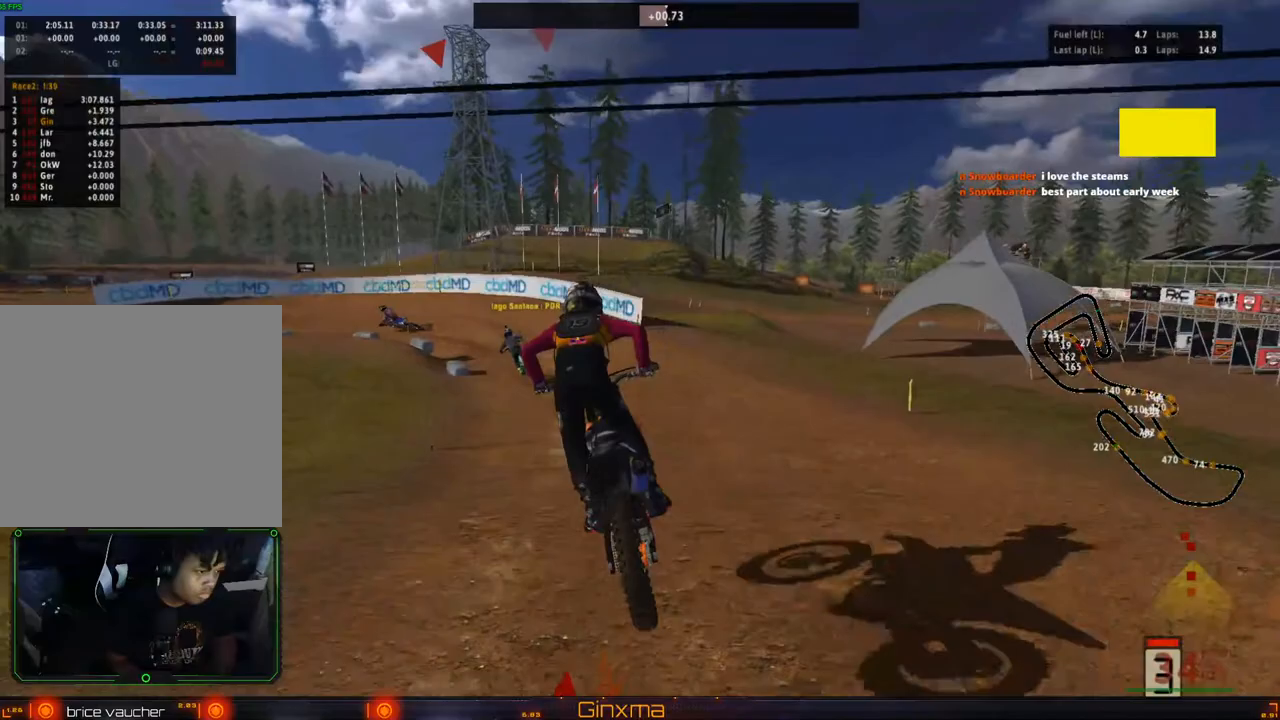
{"buttons": [], "left_stick": "left", "right_stick": "center", "events": [[167, "CROSS", "up"], [383, "left_stick", "left"], [467, "R2", "up"]]}
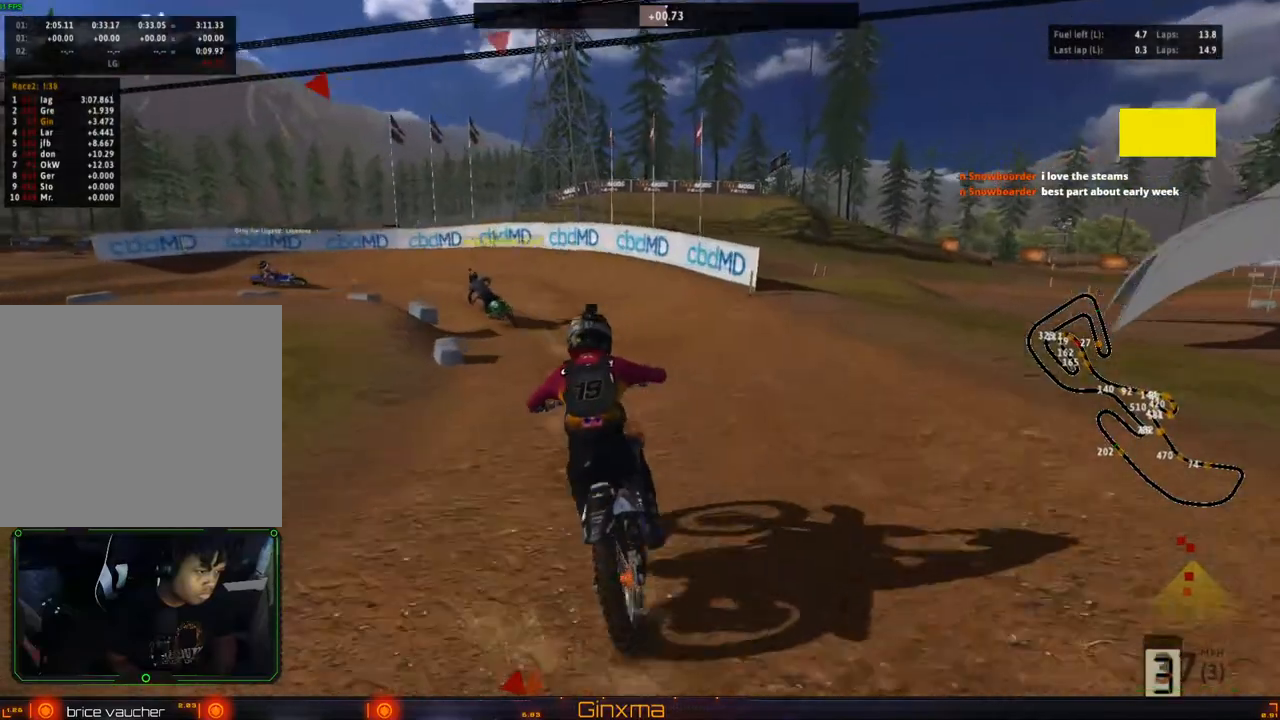
{"buttons": [], "left_stick": "left", "right_stick": "center", "events": [[17, "left_stick", "center"], [117, "left_stick", "left"], [300, "left_stick", "center"], [400, "TRIANGLE", "down"], [483, "left_stick", "left"], [500, "TRIANGLE", "up"]]}
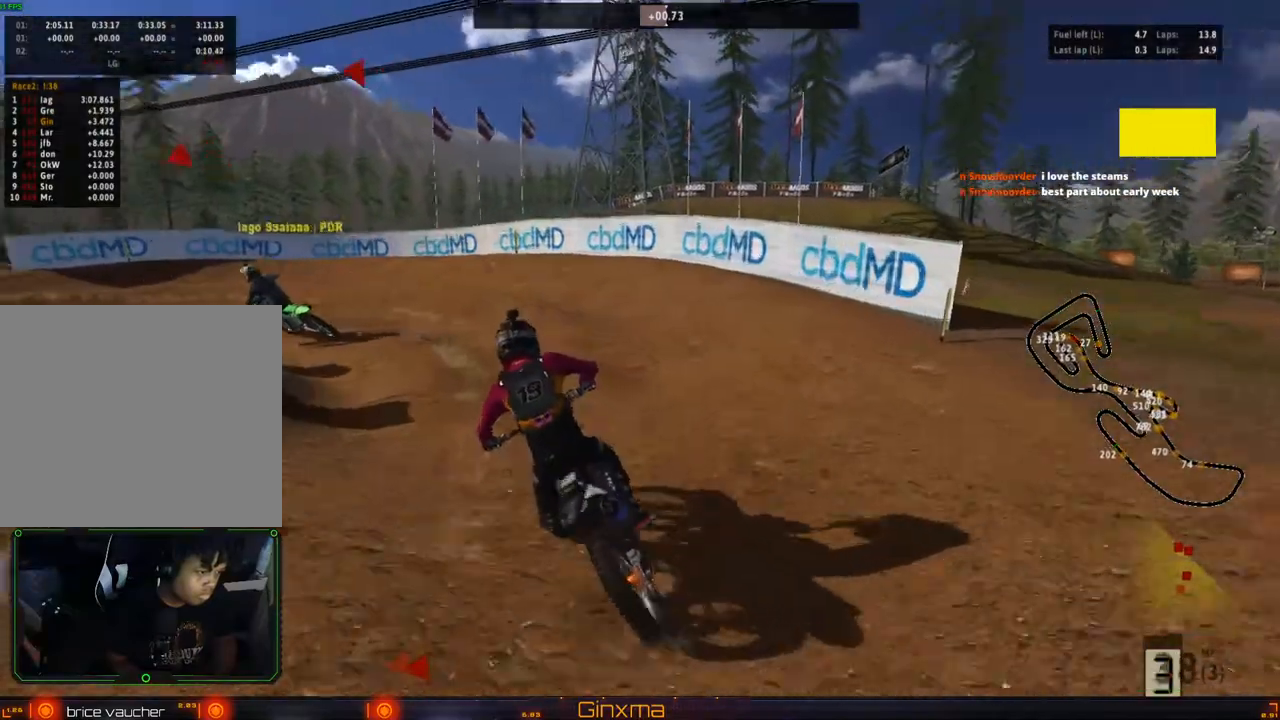
{"buttons": ["R2"], "left_stick": "left", "right_stick": "center", "events": [[83, "left_stick", "center"], [150, "R2", "down"], [300, "R2", "up"], [400, "left_stick", "left"], [467, "R2", "down"]]}
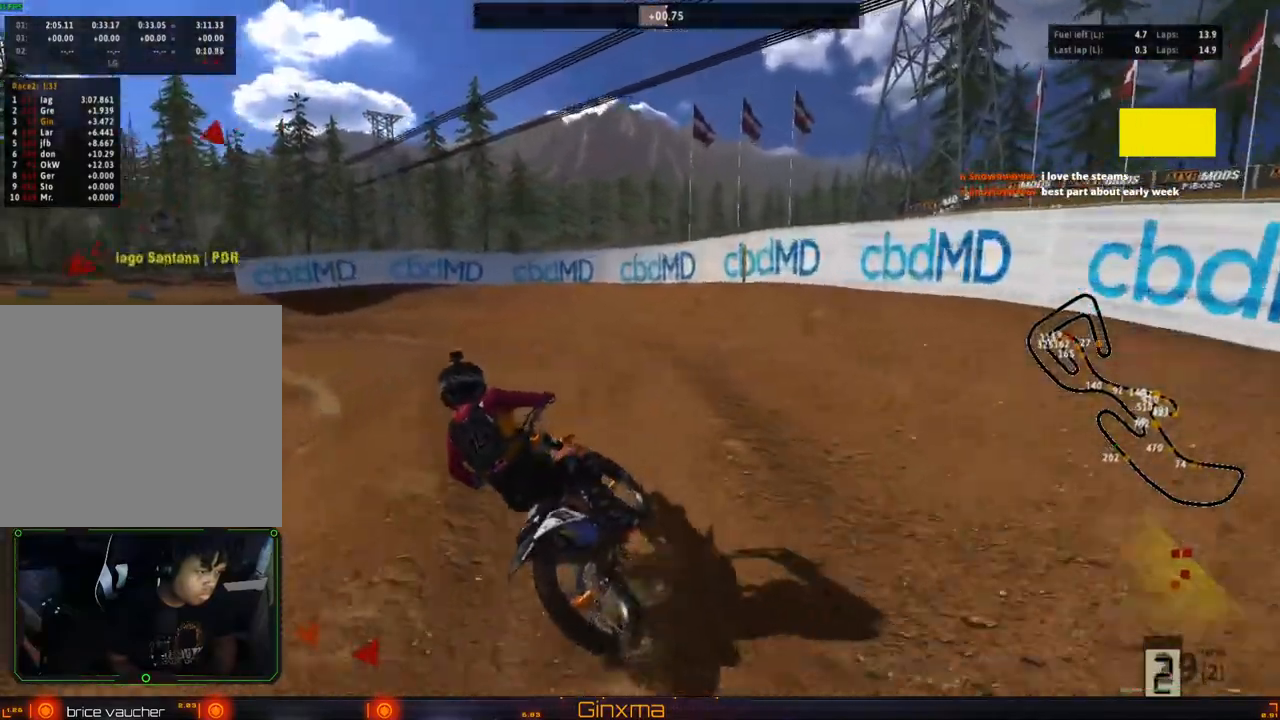
{"buttons": [], "left_stick": "left", "right_stick": "center", "events": [[33, "left_stick", "center"], [67, "R2", "up"], [117, "R2", "down"], [433, "R2", "up"], [483, "left_stick", "left"]]}
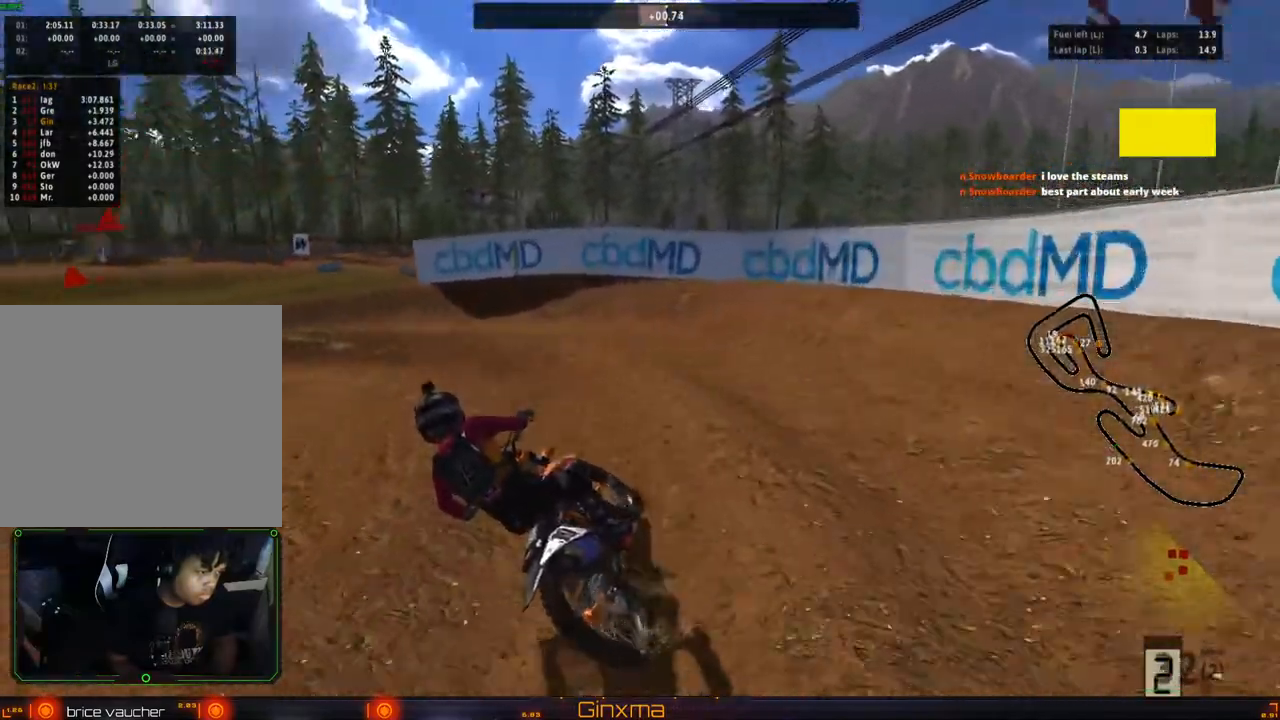
{"buttons": ["R2"], "left_stick": "center", "right_stick": "center", "events": [[333, "R2", "down"], [483, "left_stick", "center"]]}
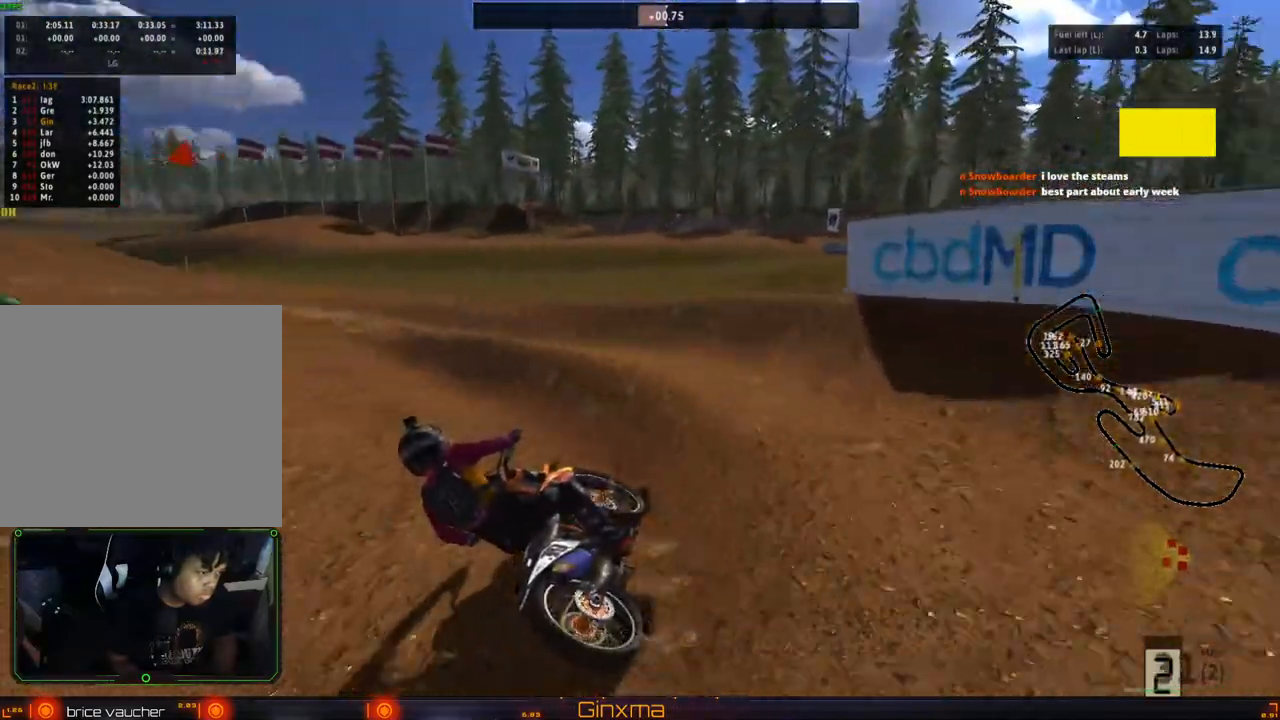
{"buttons": ["R2"], "left_stick": "right", "right_stick": "center", "events": [[117, "left_stick", "right"]]}
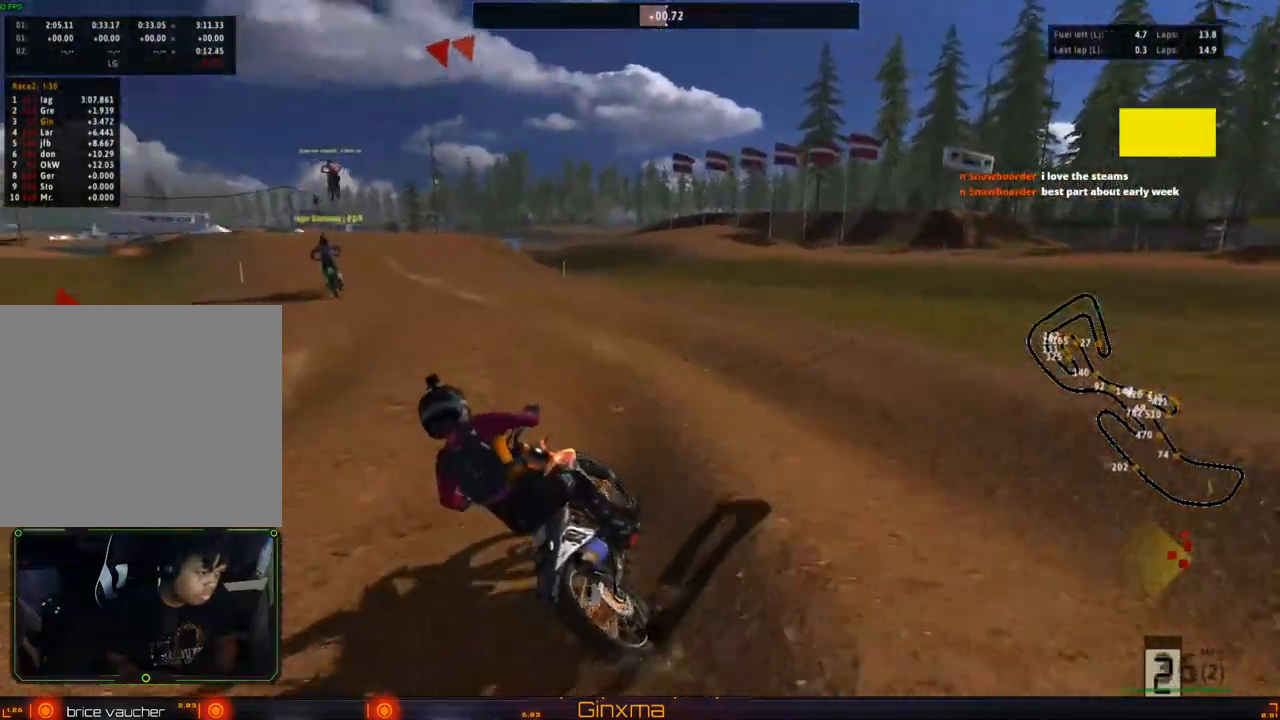
{"buttons": ["R2"], "left_stick": "center", "right_stick": "center", "events": [[17, "left_stick", "center"], [200, "left_stick", "left"], [417, "left_stick", "center"]]}
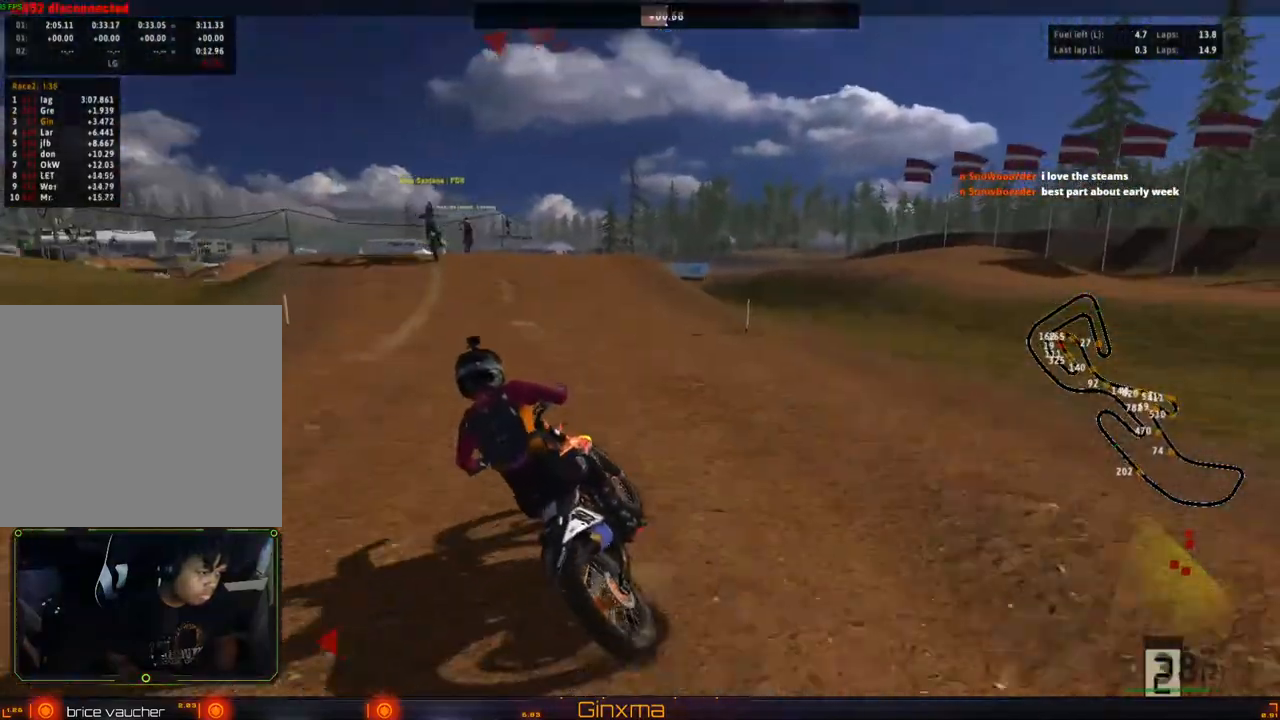
{"buttons": [], "left_stick": "center", "right_stick": "center", "events": [[233, "CROSS", "down"], [317, "R2", "up"], [350, "CROSS", "up"], [350, "left_stick", "right"], [467, "left_stick", "center"]]}
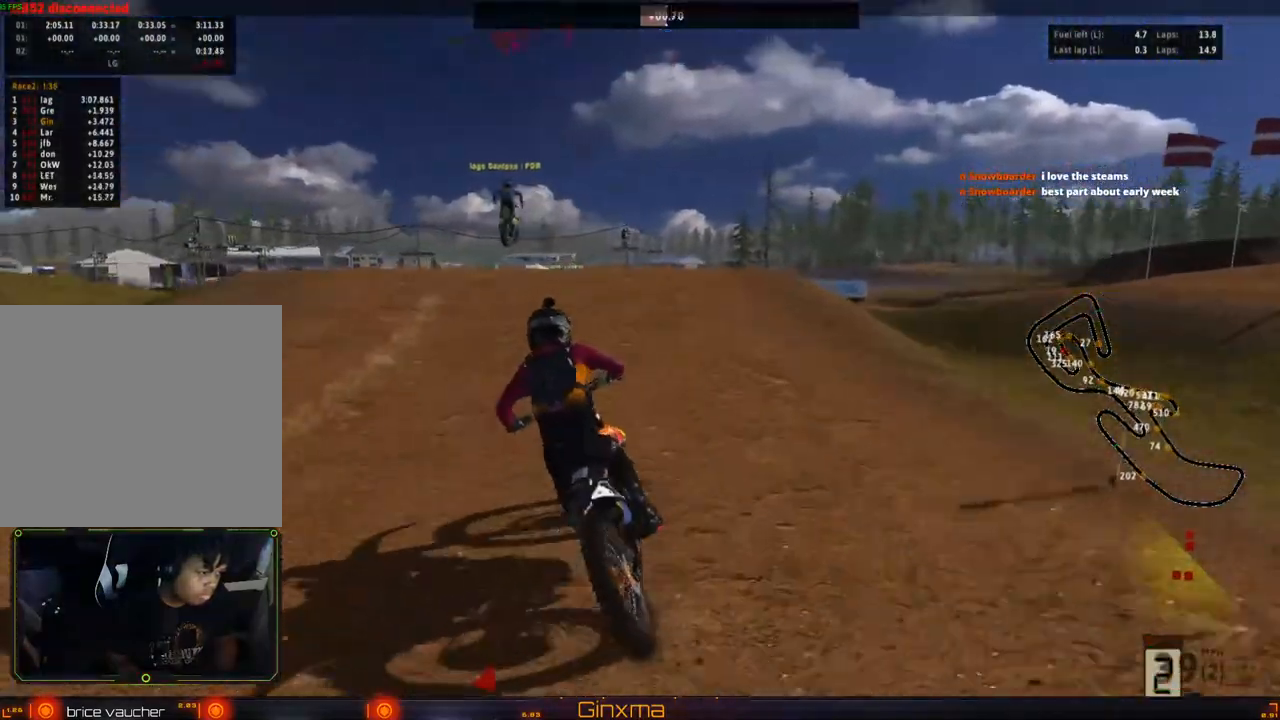
{"buttons": [], "left_stick": "left", "right_stick": "center", "events": [[33, "L2", "down"], [183, "L2", "up"], [267, "L2", "down"], [283, "left_stick", "right"], [367, "L2", "up"], [367, "left_stick", "center"], [433, "left_stick", "left"]]}
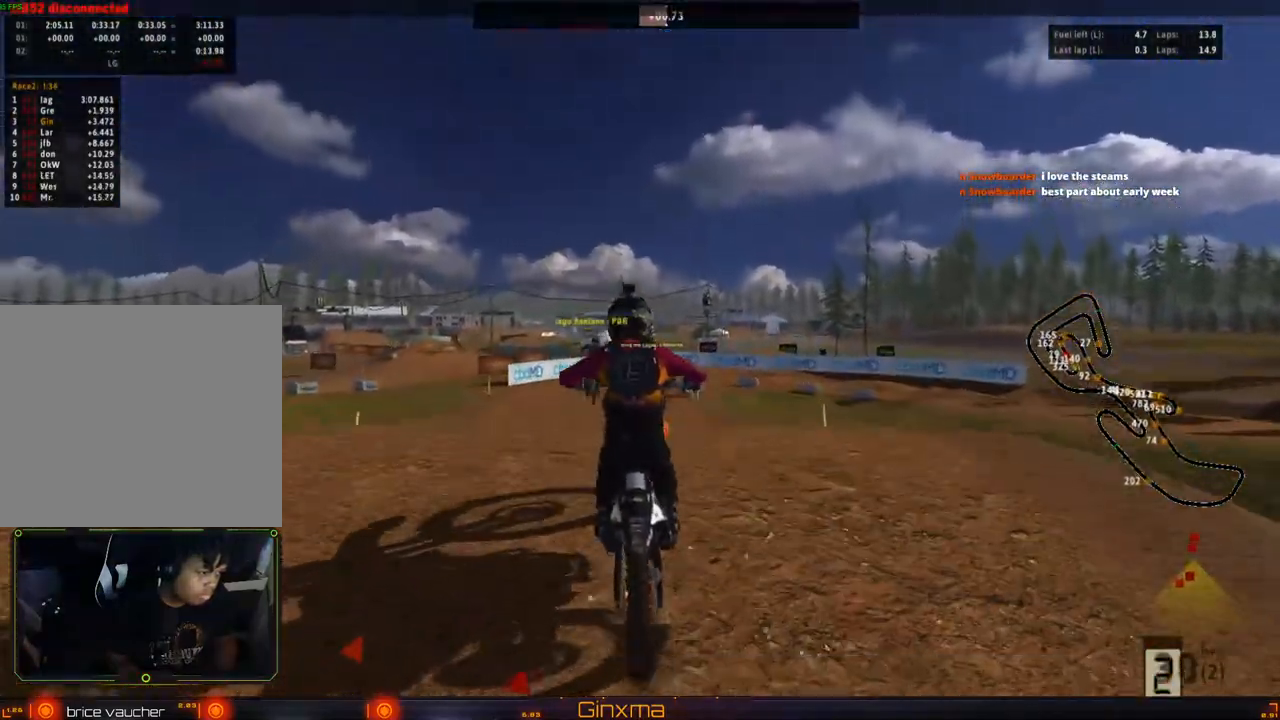
{"buttons": ["R2"], "left_stick": "right", "right_stick": "center", "events": [[33, "left_stick", "center"], [167, "R2", "down"], [333, "R2", "up"], [333, "left_stick", "right"], [483, "R2", "down"]]}
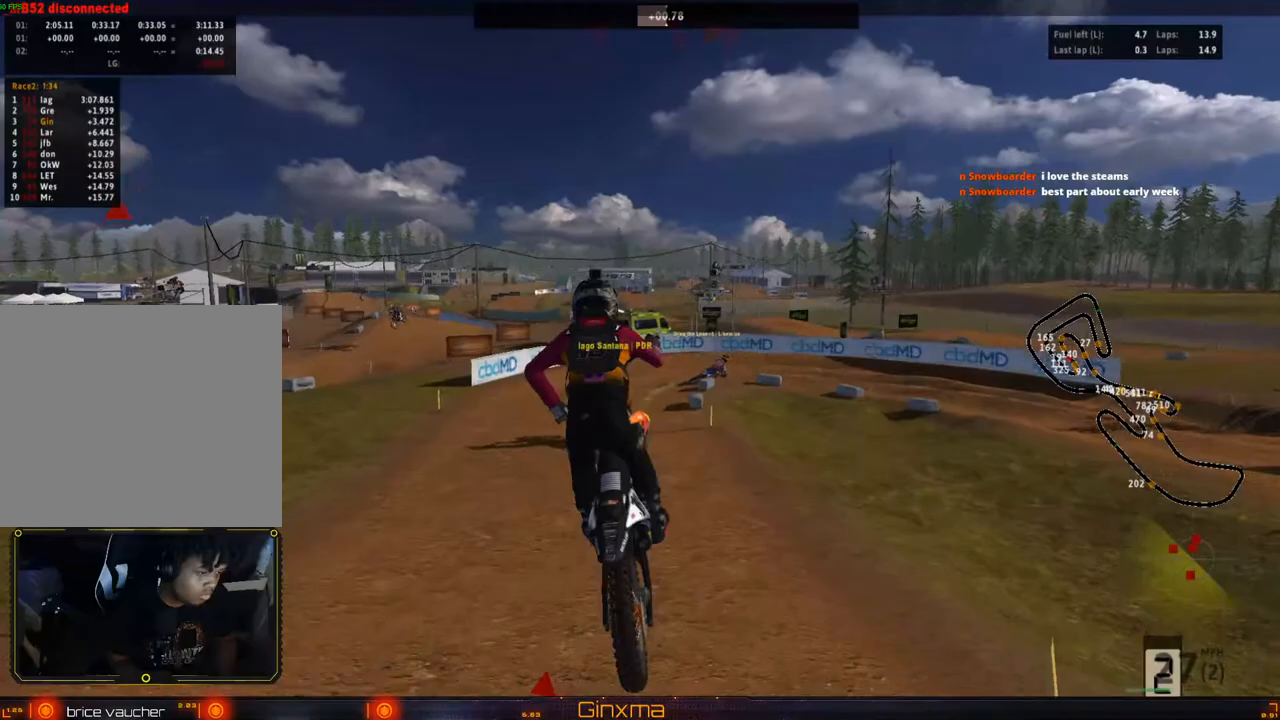
{"buttons": [], "left_stick": "up-right", "right_stick": "center", "events": [[133, "R2", "up"], [333, "left_stick", "up-right"]]}
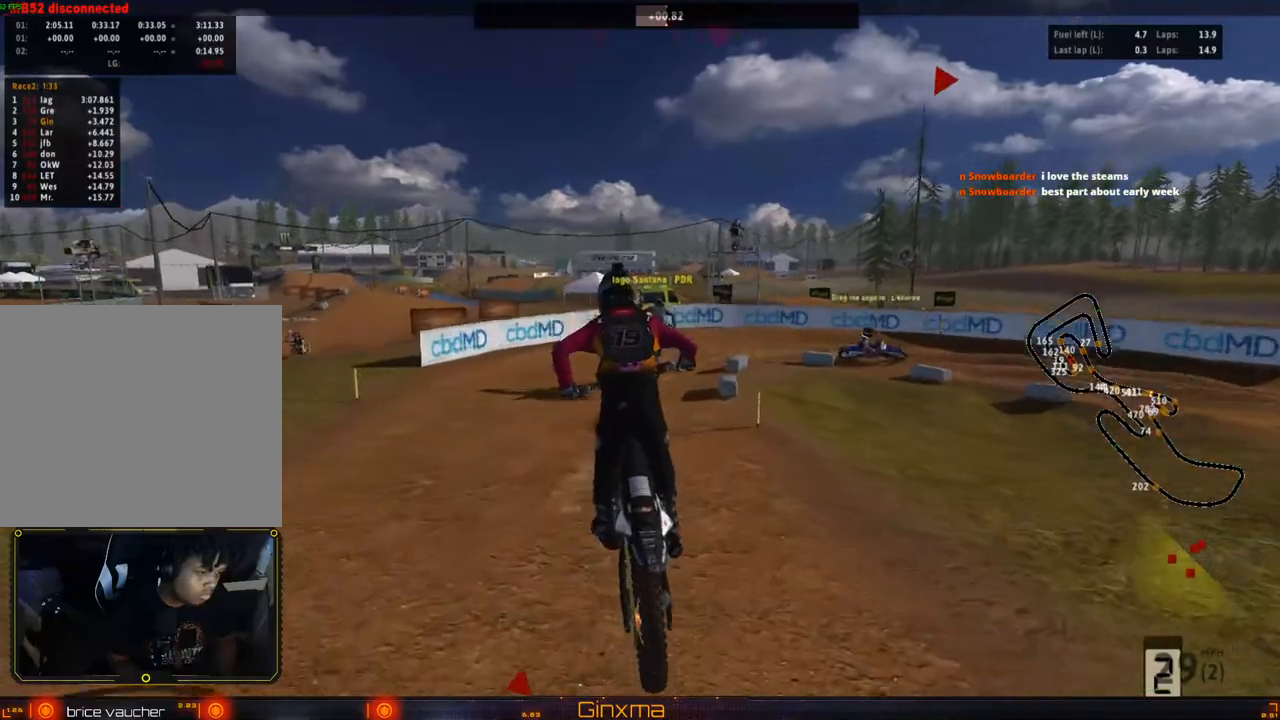
{"buttons": [], "left_stick": "right", "right_stick": "center", "events": [[117, "CROSS", "down"], [133, "left_stick", "center"], [183, "left_stick", "right"], [250, "CROSS", "up"], [283, "left_stick", "center"], [483, "left_stick", "right"]]}
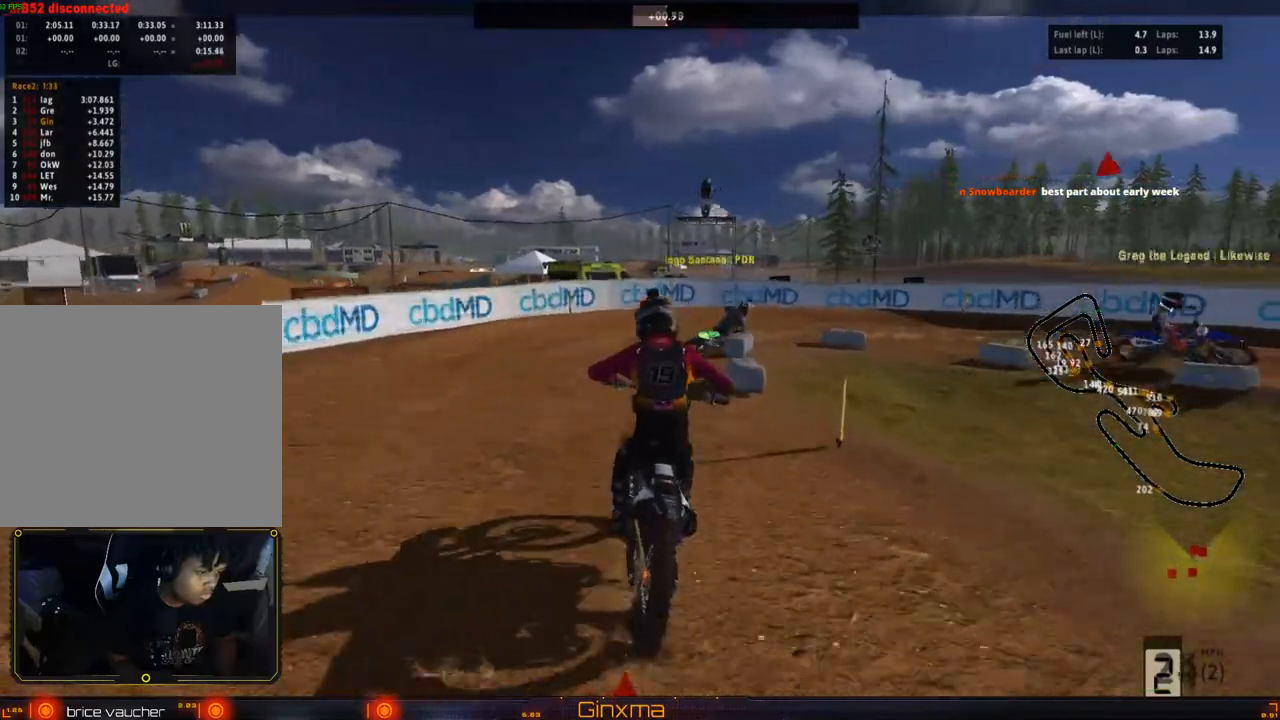
{"buttons": [], "left_stick": "right", "right_stick": "center", "events": [[50, "left_stick", "center"], [450, "left_stick", "right"]]}
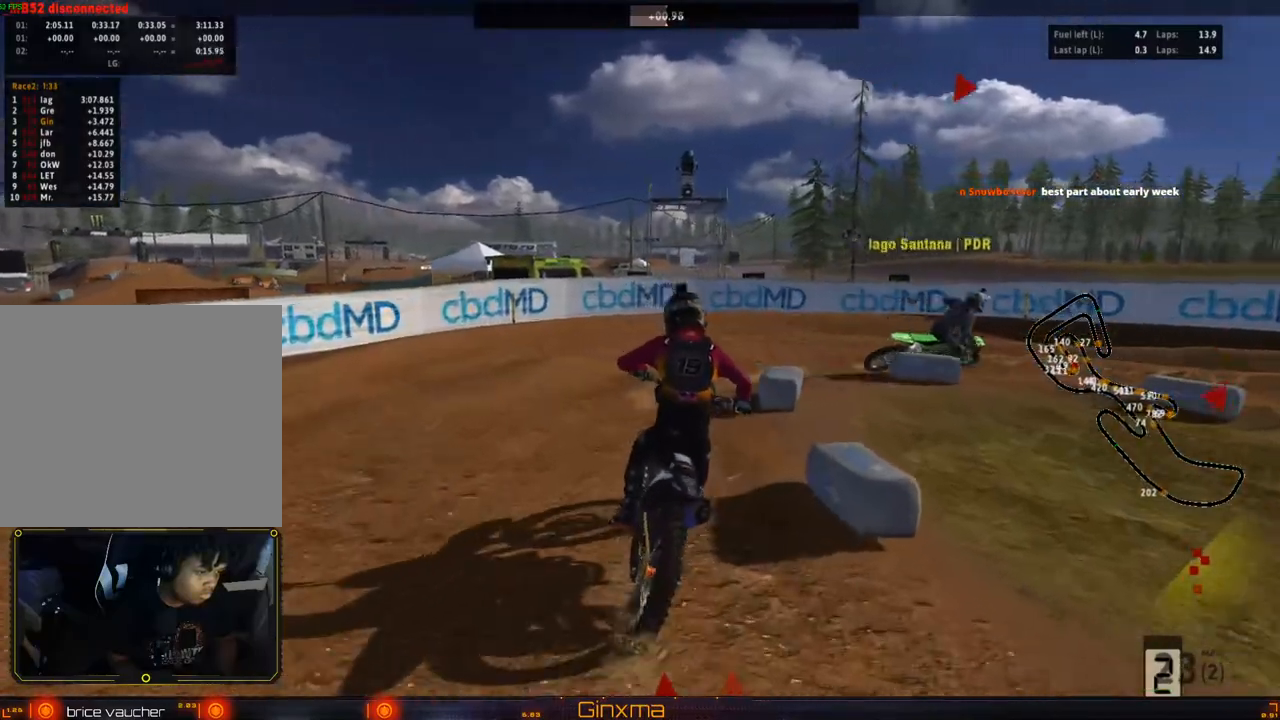
{"buttons": [], "left_stick": "center", "right_stick": "center", "events": [[50, "left_stick", "center"], [217, "left_stick", "right"], [400, "left_stick", "center"]]}
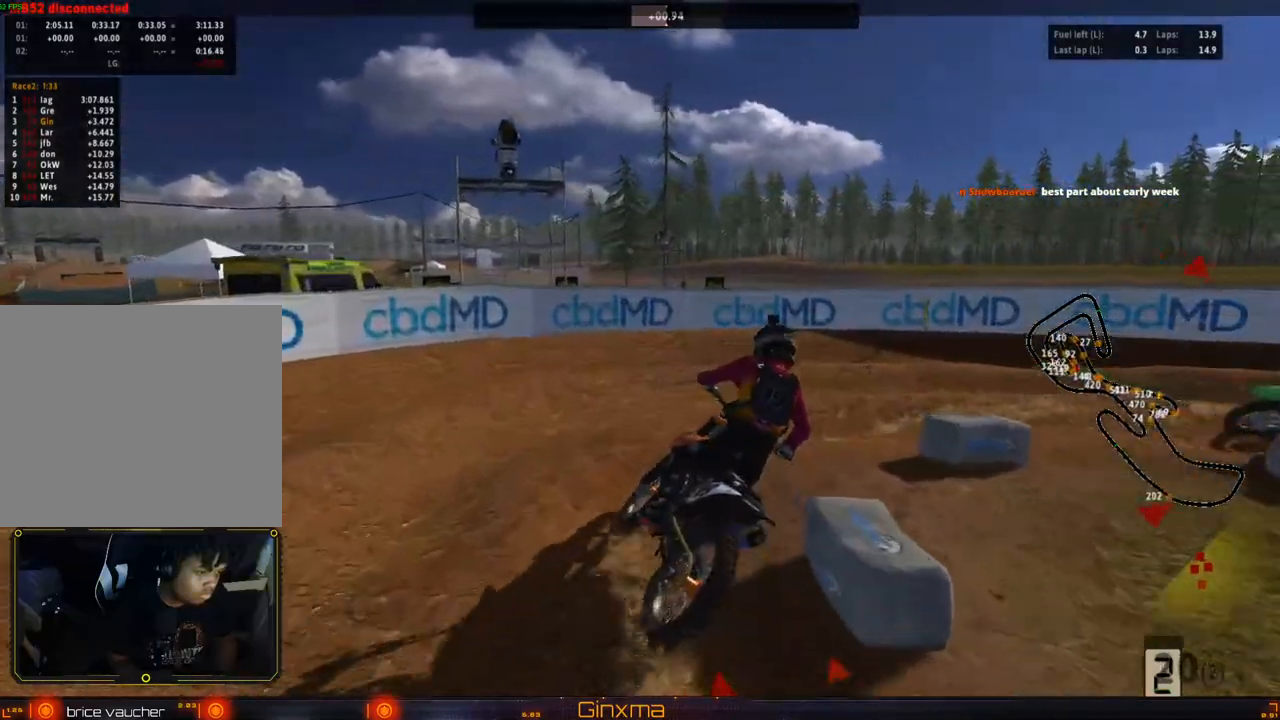
{"buttons": ["R2"], "left_stick": "center", "right_stick": "center", "events": [[67, "left_stick", "right"], [183, "left_stick", "center"], [467, "R2", "down"]]}
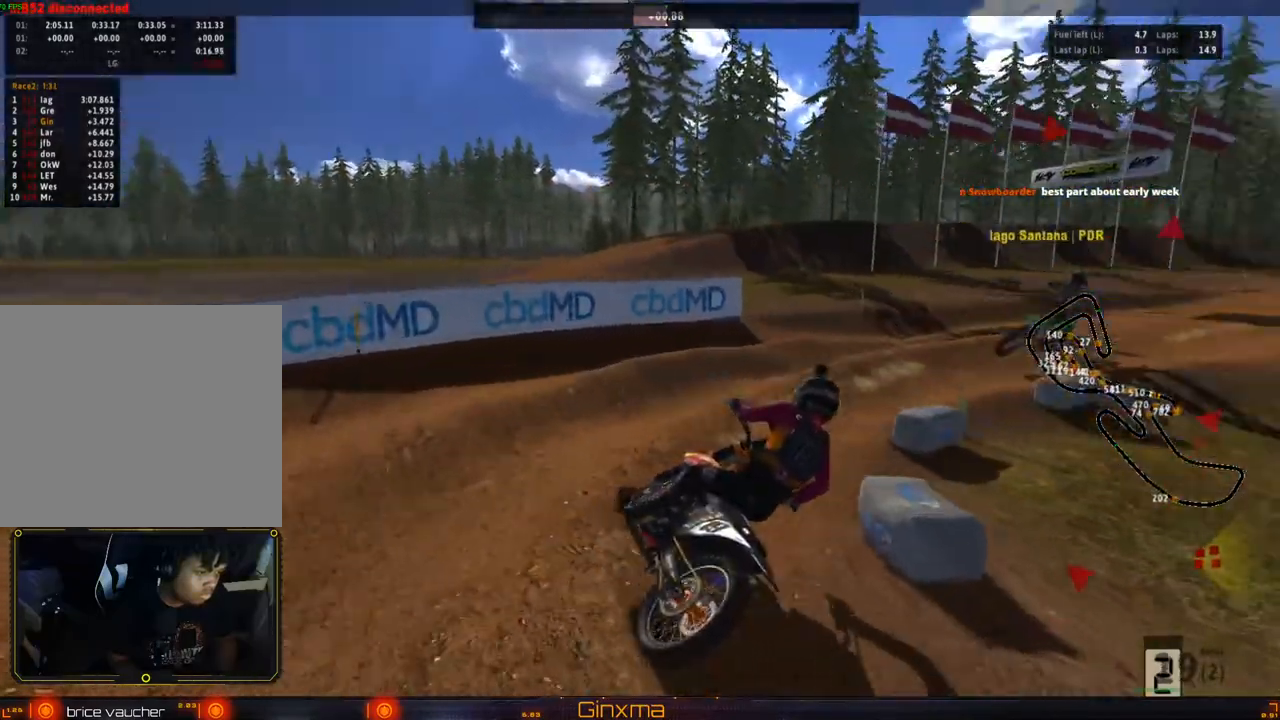
{"buttons": [], "left_stick": "center", "right_stick": "center", "events": [[267, "left_stick", "left"], [383, "left_stick", "center"], [500, "R2", "up"]]}
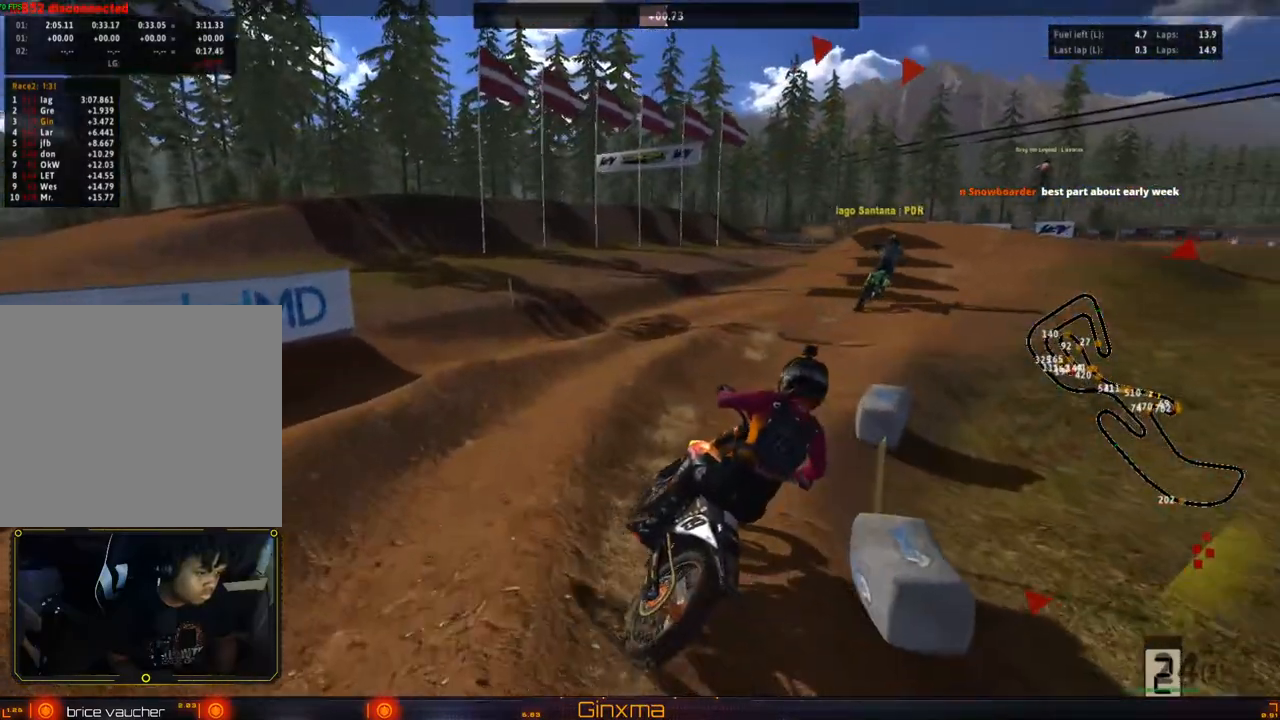
{"buttons": ["R2"], "left_stick": "center", "right_stick": "center", "events": [[17, "left_stick", "right"], [33, "R2", "down"], [117, "left_stick", "center"]]}
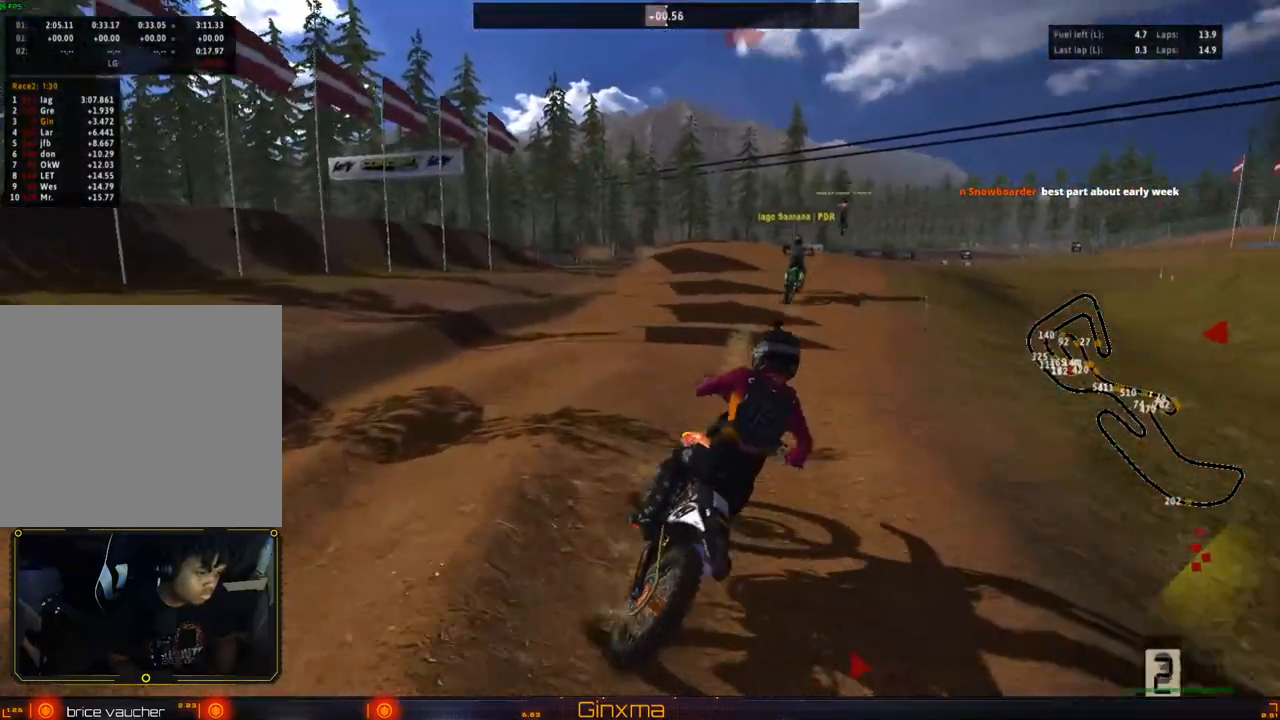
{"buttons": ["R2"], "left_stick": "center", "right_stick": "center", "events": [[233, "left_stick", "right"], [283, "left_stick", "center"]]}
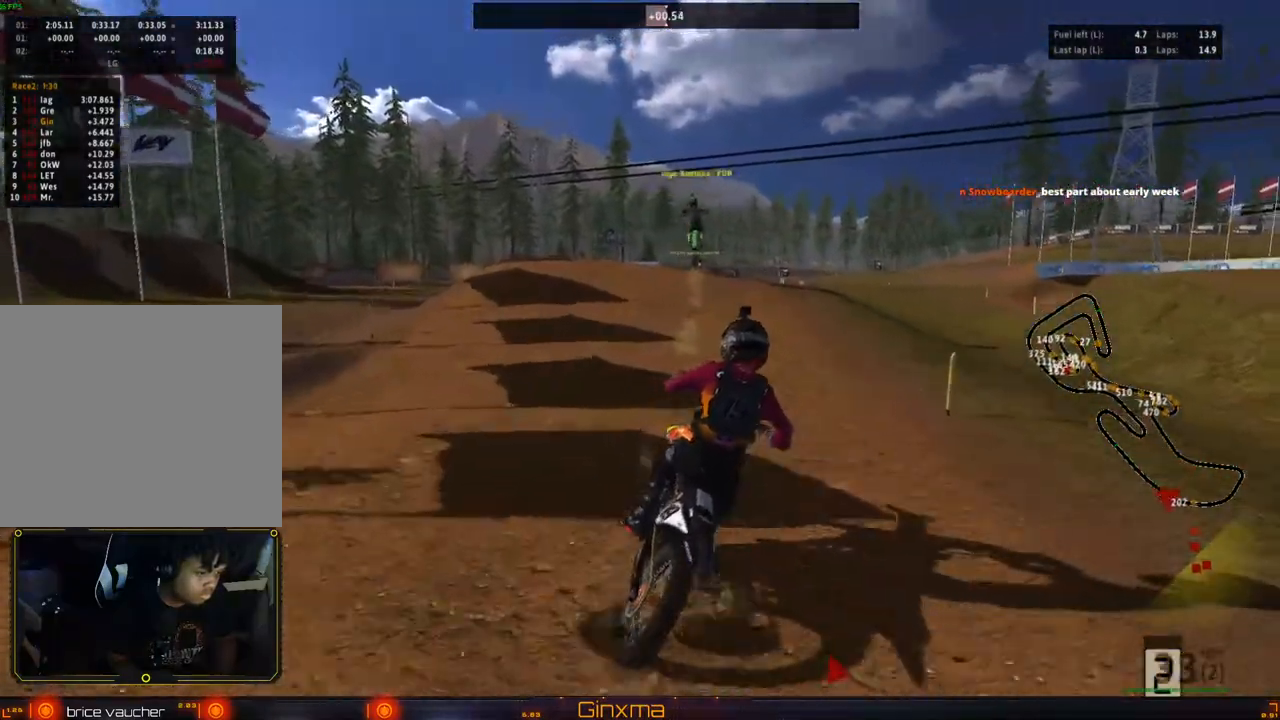
{"buttons": ["CROSS", "R2"], "left_stick": "center", "right_stick": "center", "events": [[50, "left_stick", "left"], [200, "left_stick", "center"], [300, "left_stick", "left"], [400, "CROSS", "down"], [483, "left_stick", "center"]]}
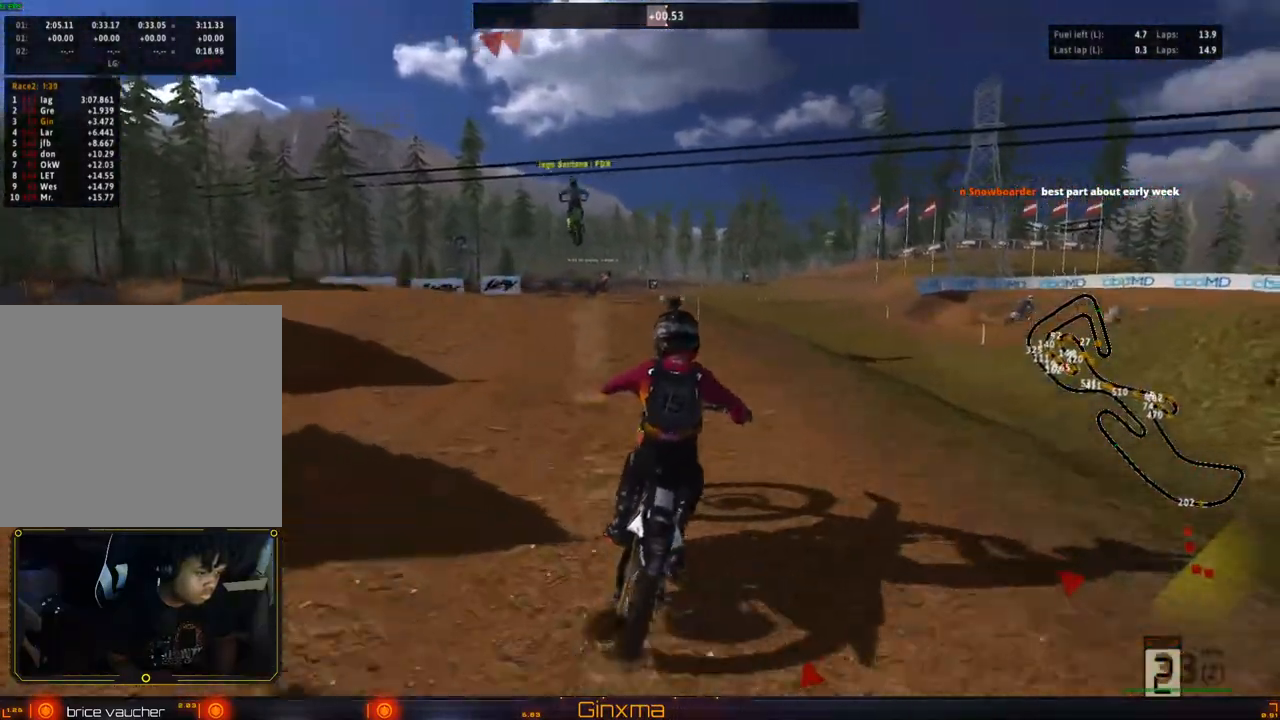
{"buttons": ["R2"], "left_stick": "center", "right_stick": "center", "events": [[33, "left_stick", "left"], [83, "CROSS", "up"], [167, "left_stick", "center"]]}
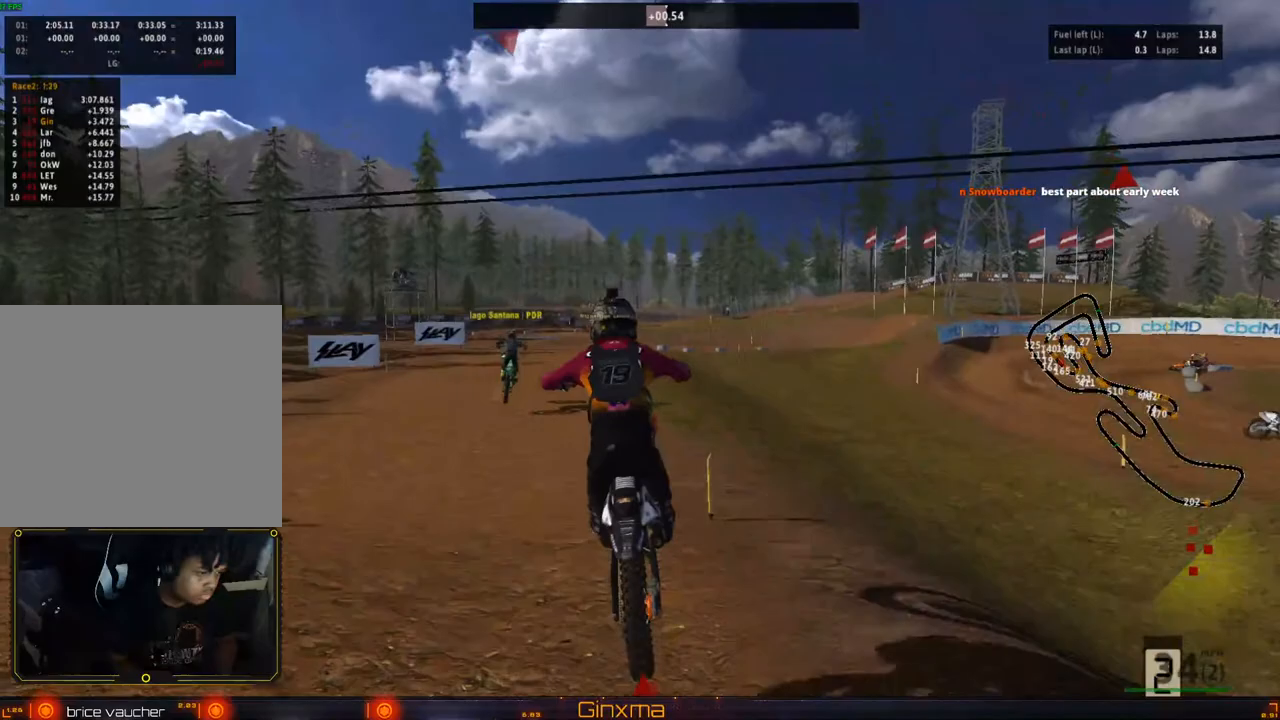
{"buttons": ["R2"], "left_stick": "up-left", "right_stick": "center", "events": [[117, "R2", "up"], [150, "left_stick", "up-left"], [333, "R2", "down"]]}
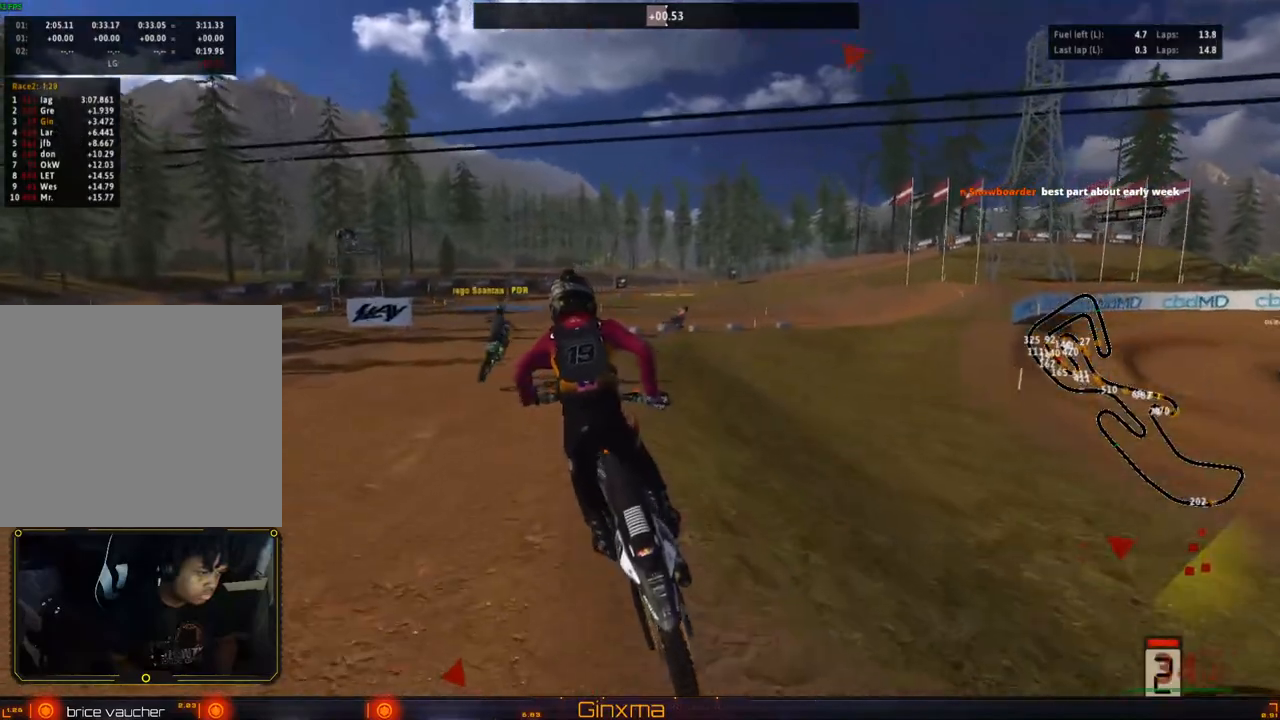
{"buttons": ["R2"], "left_stick": "right", "right_stick": "center", "events": [[67, "left_stick", "up"], [250, "left_stick", "up-right"], [300, "CROSS", "down"], [450, "left_stick", "right"], [467, "CROSS", "up"]]}
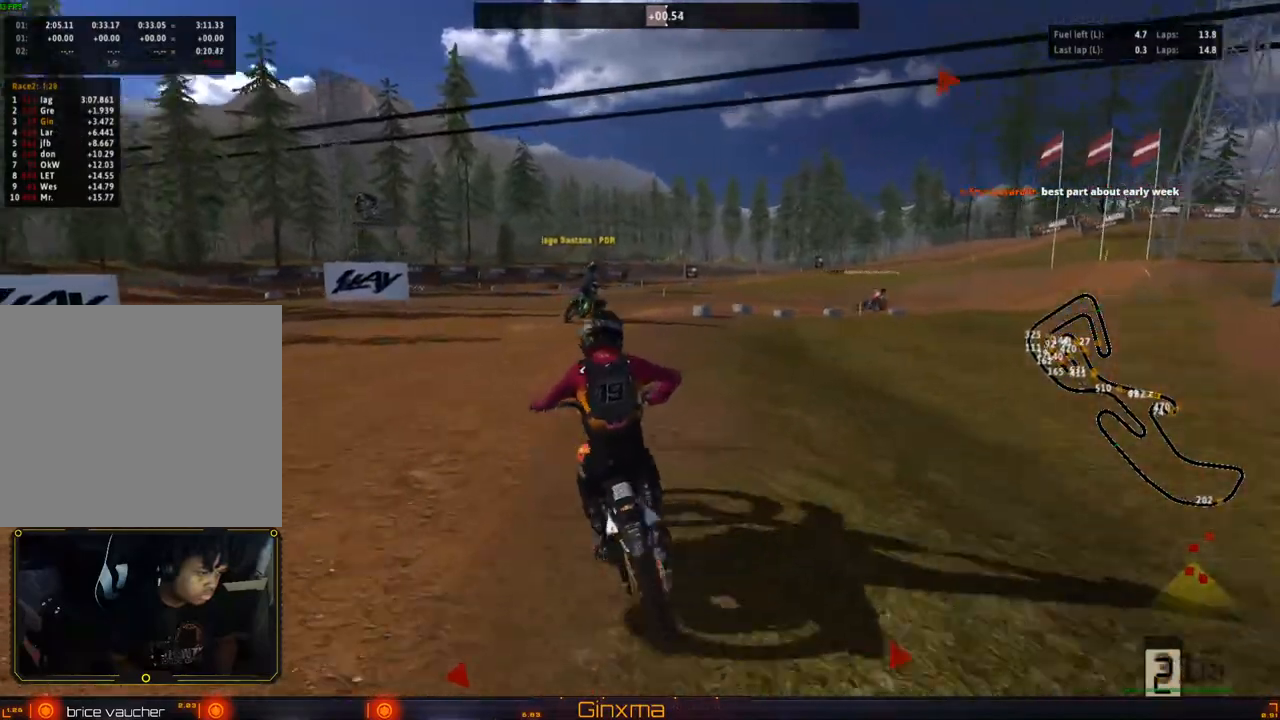
{"buttons": [], "left_stick": "center", "right_stick": "center", "events": [[200, "R2", "up"], [317, "left_stick", "center"], [333, "R2", "down"], [450, "R2", "up"]]}
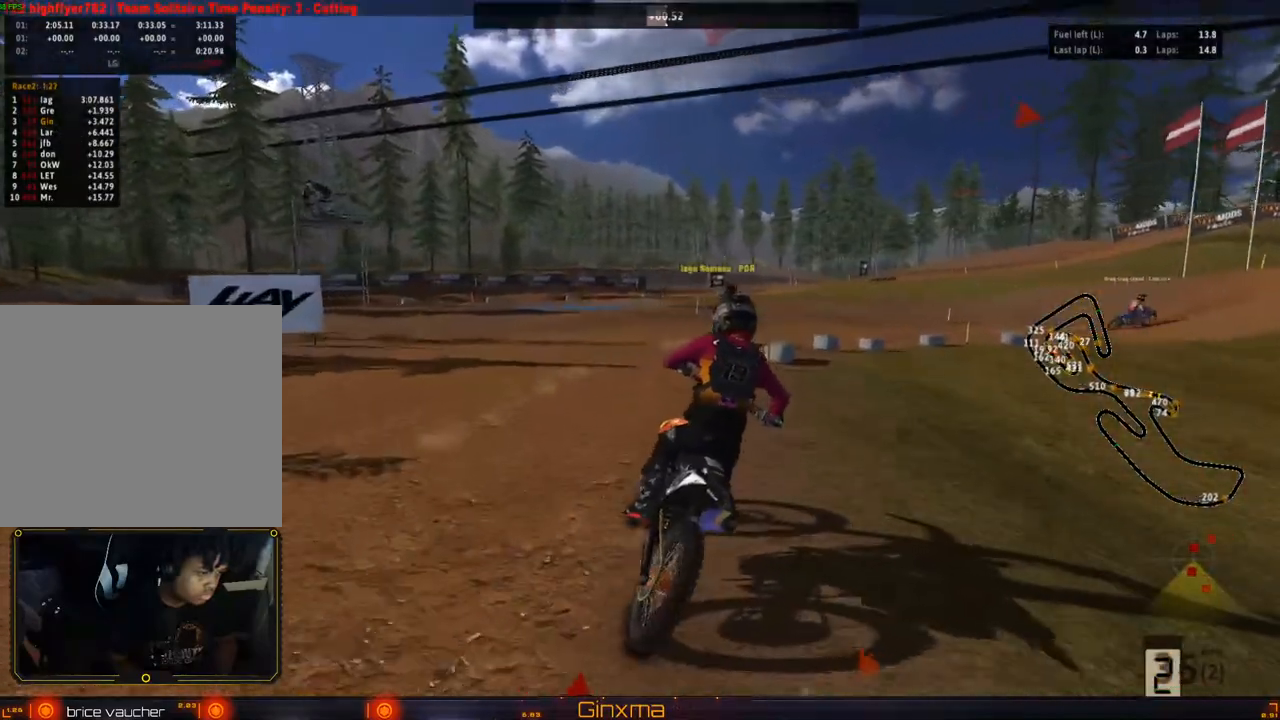
{"buttons": [], "left_stick": "center", "right_stick": "center", "events": [[17, "R2", "down"], [83, "left_stick", "right"], [250, "left_stick", "center"], [283, "R2", "up"], [367, "R2", "down"], [367, "left_stick", "right"], [483, "R2", "up"], [483, "left_stick", "center"]]}
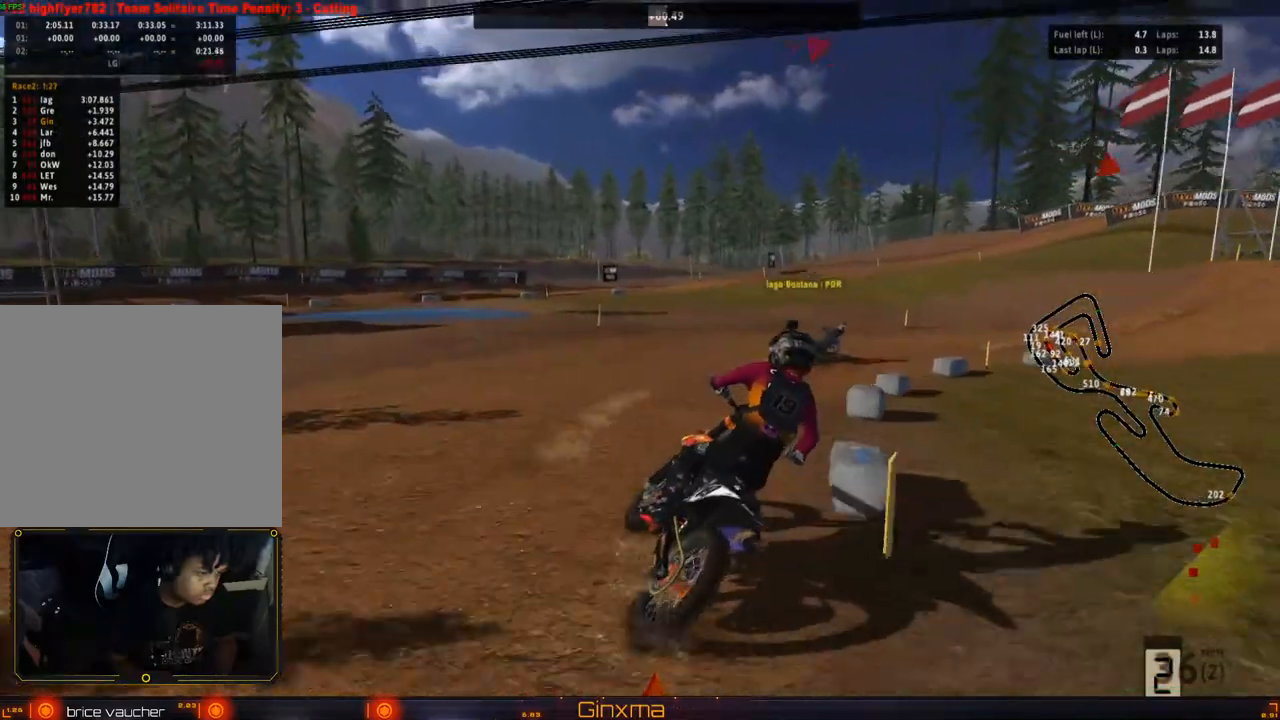
{"buttons": [], "left_stick": "center", "right_stick": "center", "events": [[100, "R2", "down"], [233, "R2", "up"], [333, "R2", "down"], [467, "R2", "up"]]}
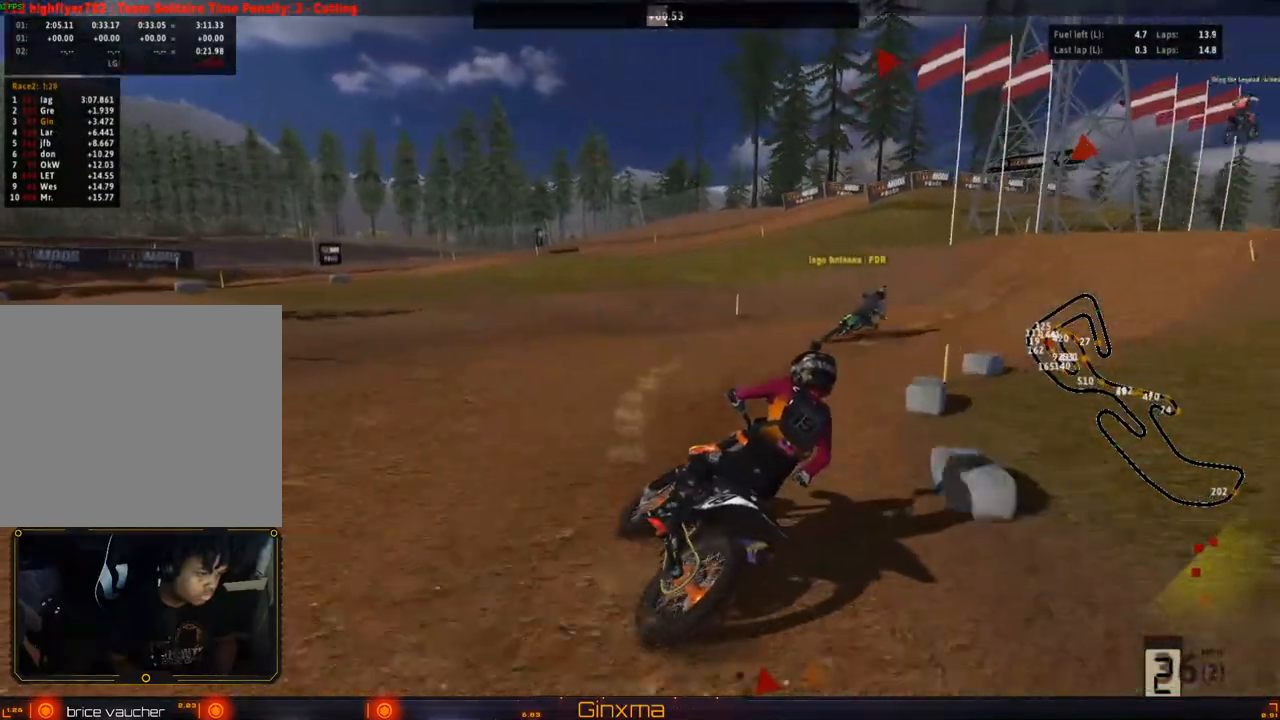
{"buttons": ["R2"], "left_stick": "center", "right_stick": "center", "events": [[17, "R2", "down"], [83, "left_stick", "right"], [150, "R2", "up"], [183, "left_stick", "center"], [217, "R2", "down"], [350, "R2", "up"], [400, "R2", "down"]]}